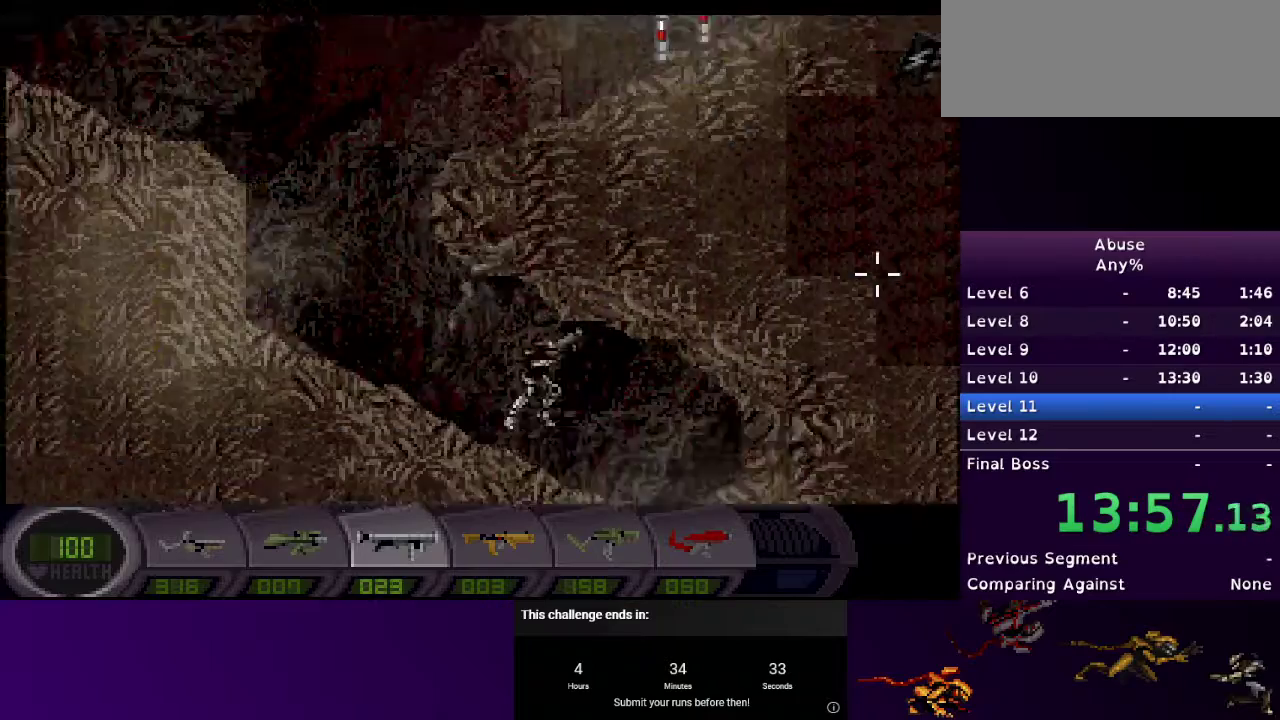
Gameplay with keyboard and mouse; each line is a JSON object with the keys and mouse buttons held at the frame after it. "events" lists presses ("down") and releases ("up") of "1", "2", "3", "4", "5", "a", "d", "e", "escape", "f9", "q", "s", "w", "mouse_left", "mouse_right", "mouse_wheel_up" and "mouse_wheel_down" between this image and that frame as [ms after this image, input, new state], when the widget could be followed in between. "mouse_left", "mouse_right", "mouse_wheel_up", "mouse_wheel_down" = the "left", "right", "wheel_up", "wheel_down" buttons of the "mouse" list. No other keys are recorded. Mouse movement is not recorded.
{"keys": ["d"], "mouse": ["right"], "events": []}
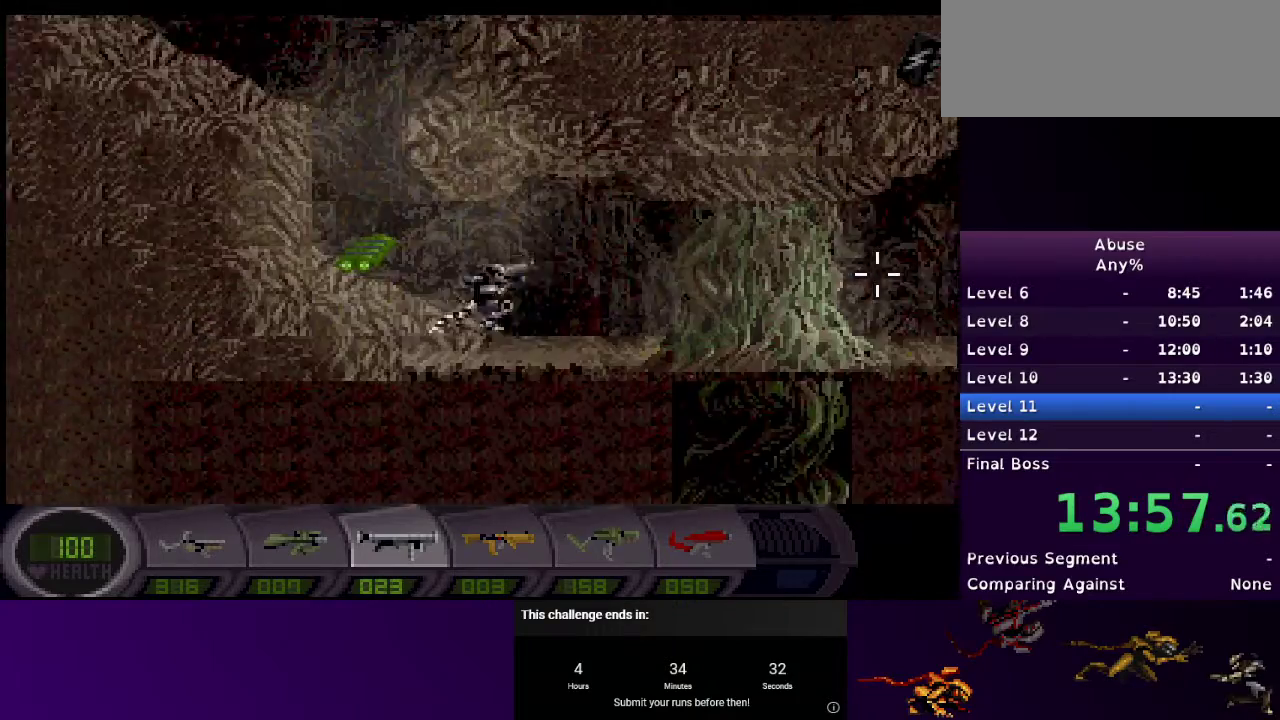
{"keys": ["d"], "mouse": ["right"], "events": []}
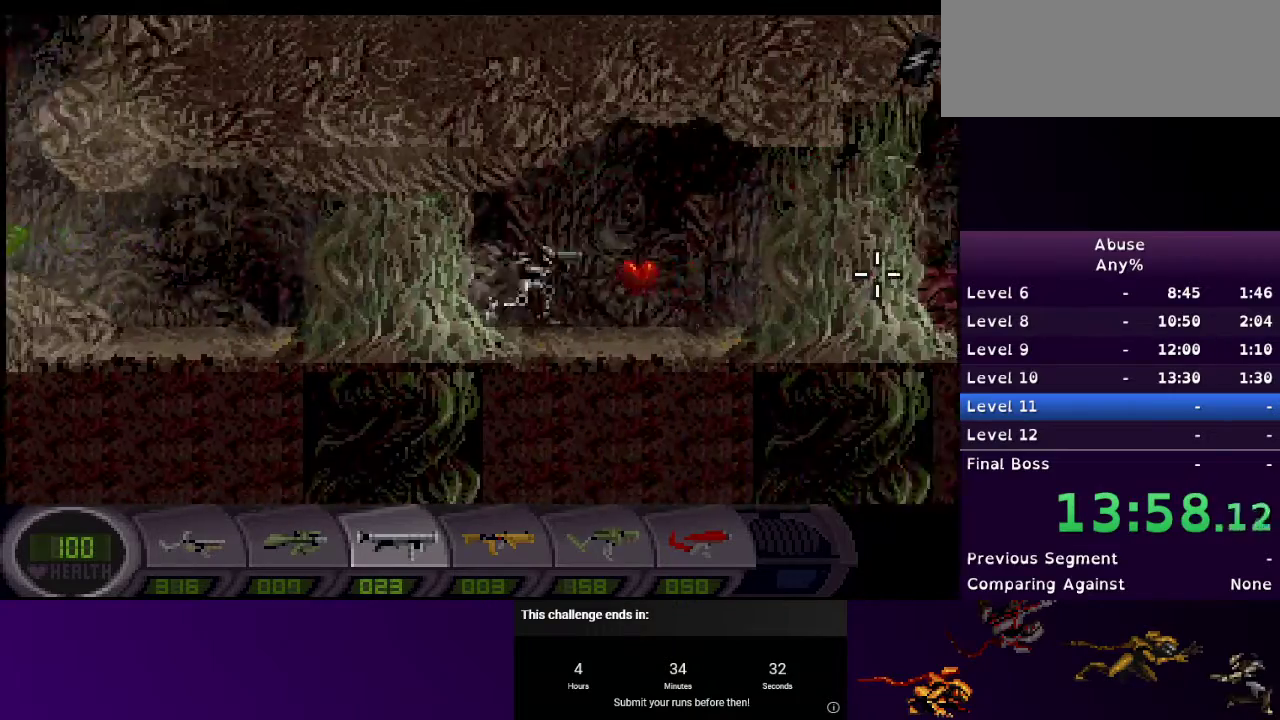
{"keys": ["d"], "mouse": ["right"], "events": []}
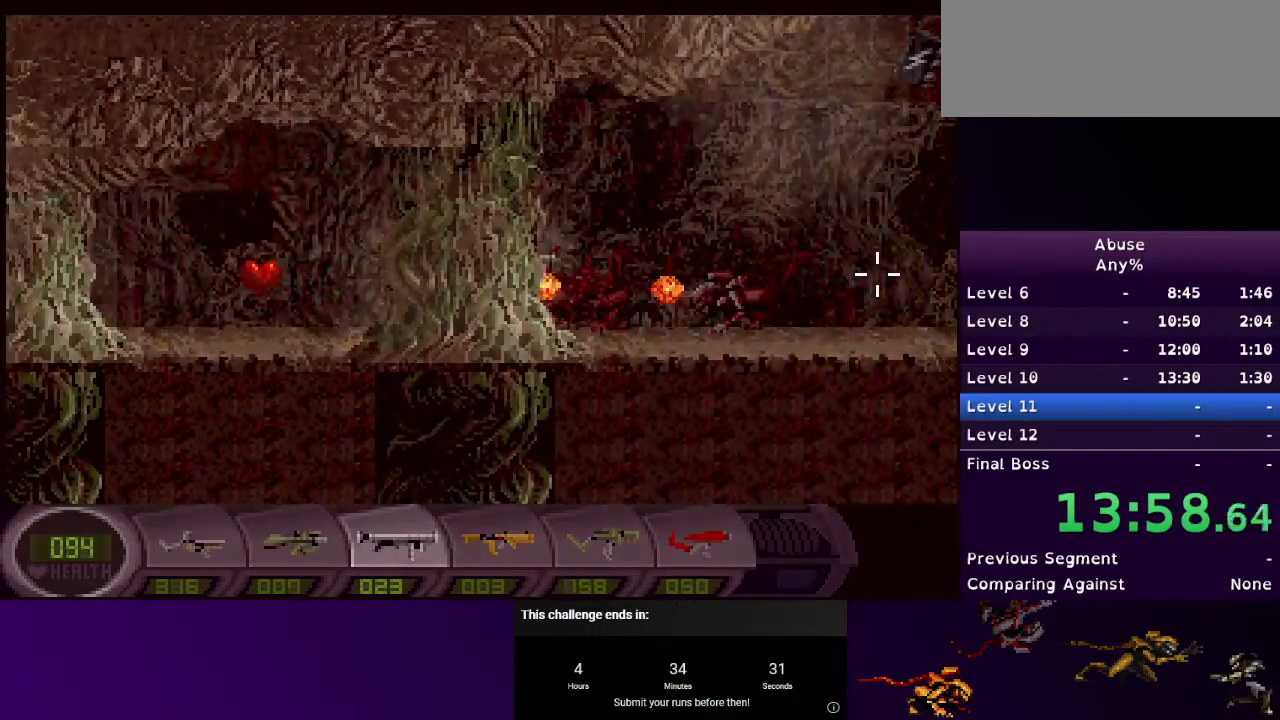
{"keys": ["d"], "mouse": ["right"], "events": []}
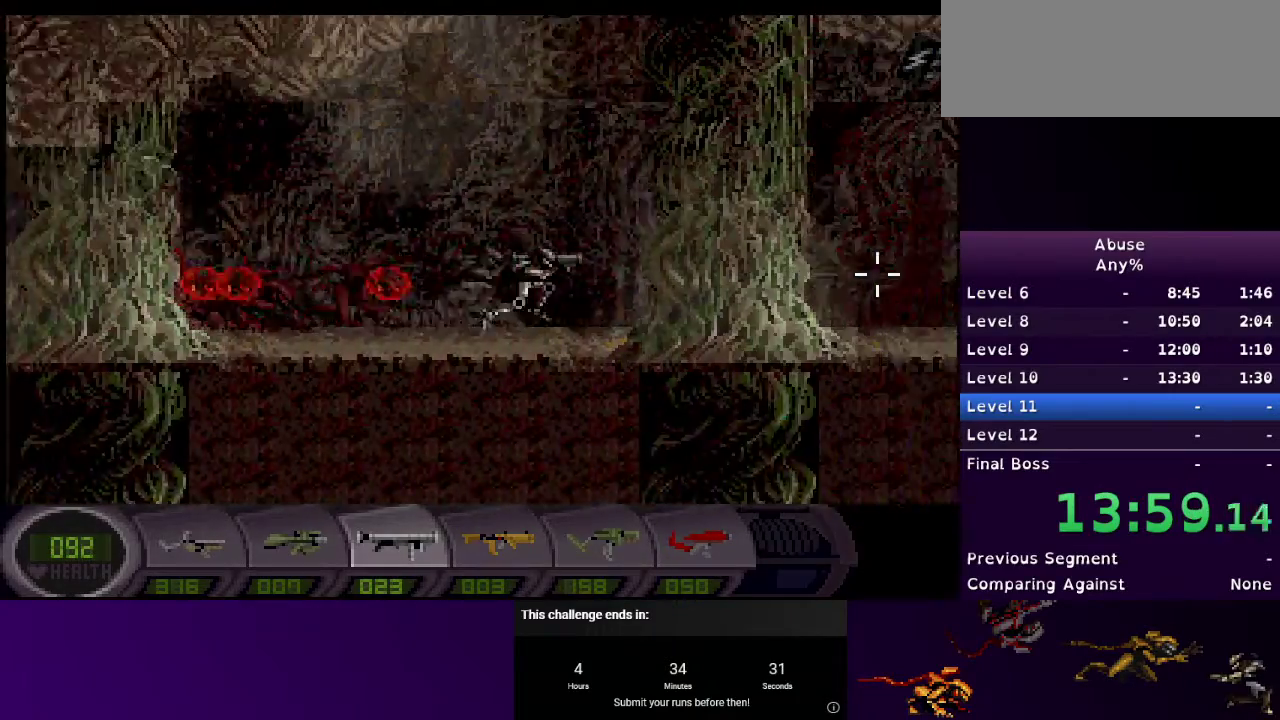
{"keys": ["d"], "mouse": ["right"], "events": []}
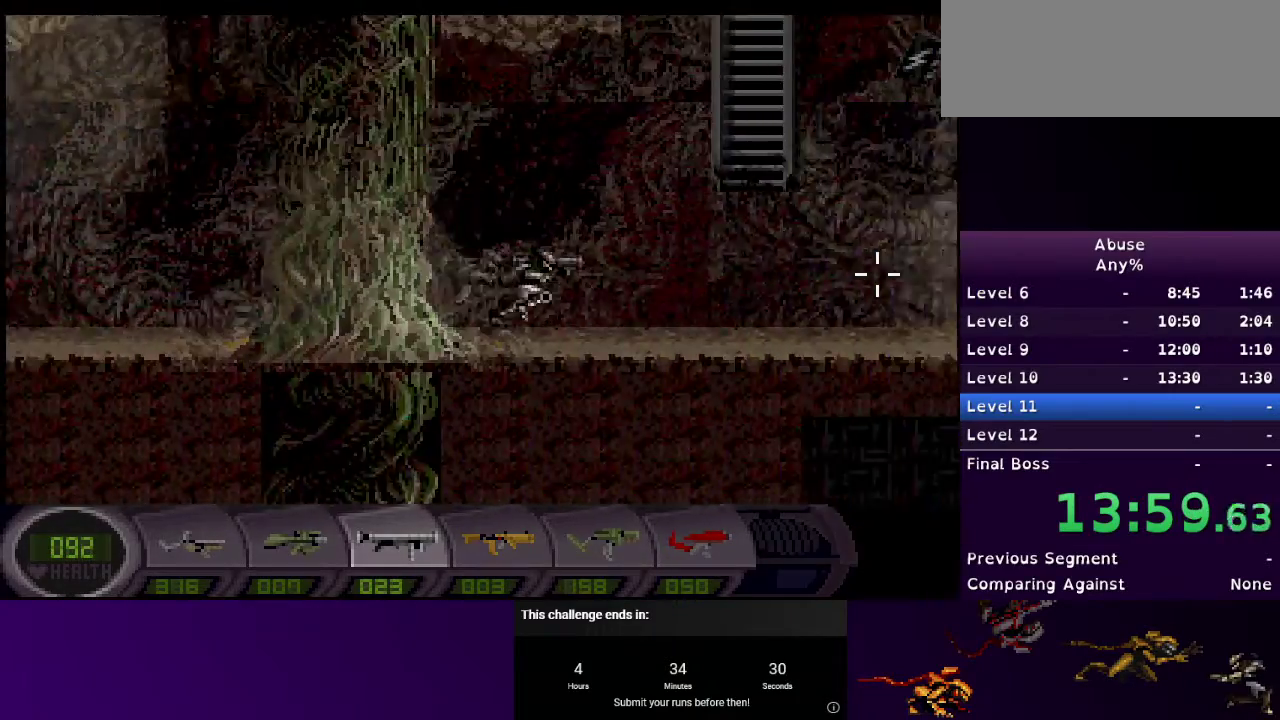
{"keys": ["w"], "mouse": ["right"], "events": [[33, "w", "down"], [267, "d", "up"]]}
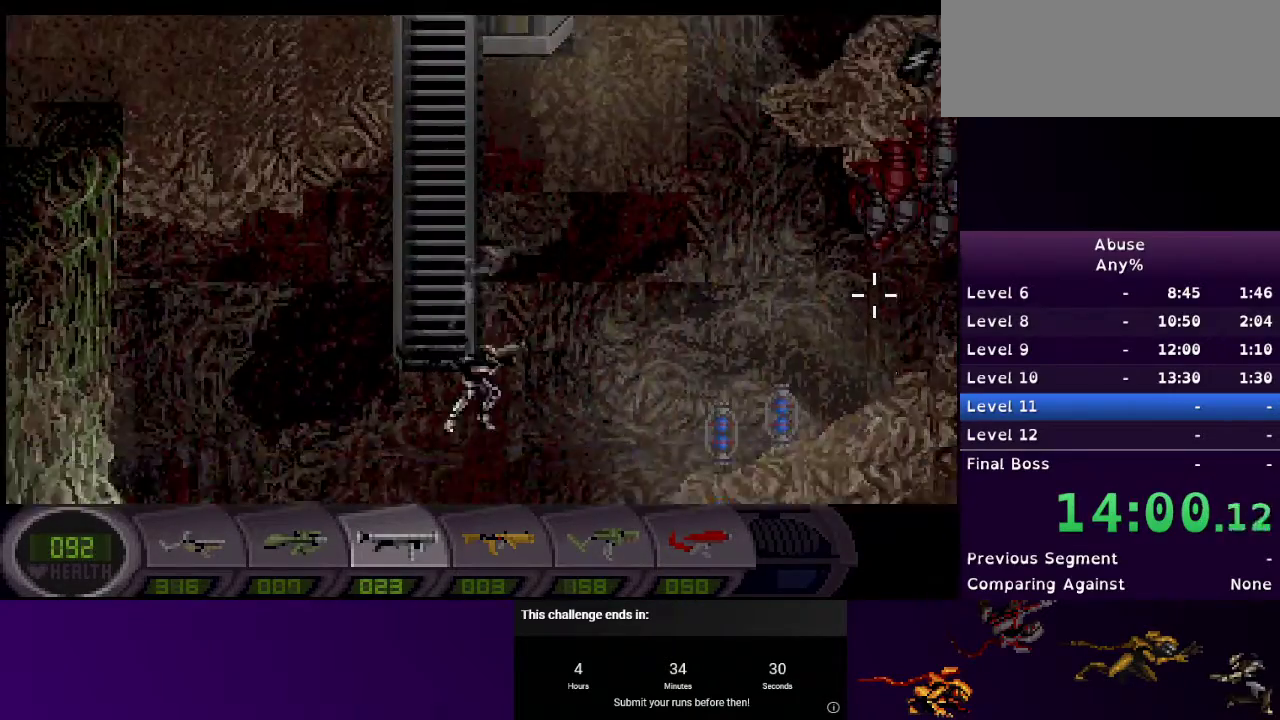
{"keys": ["w"], "mouse": ["right"], "events": [[300, "a", "down"], [400, "a", "up"]]}
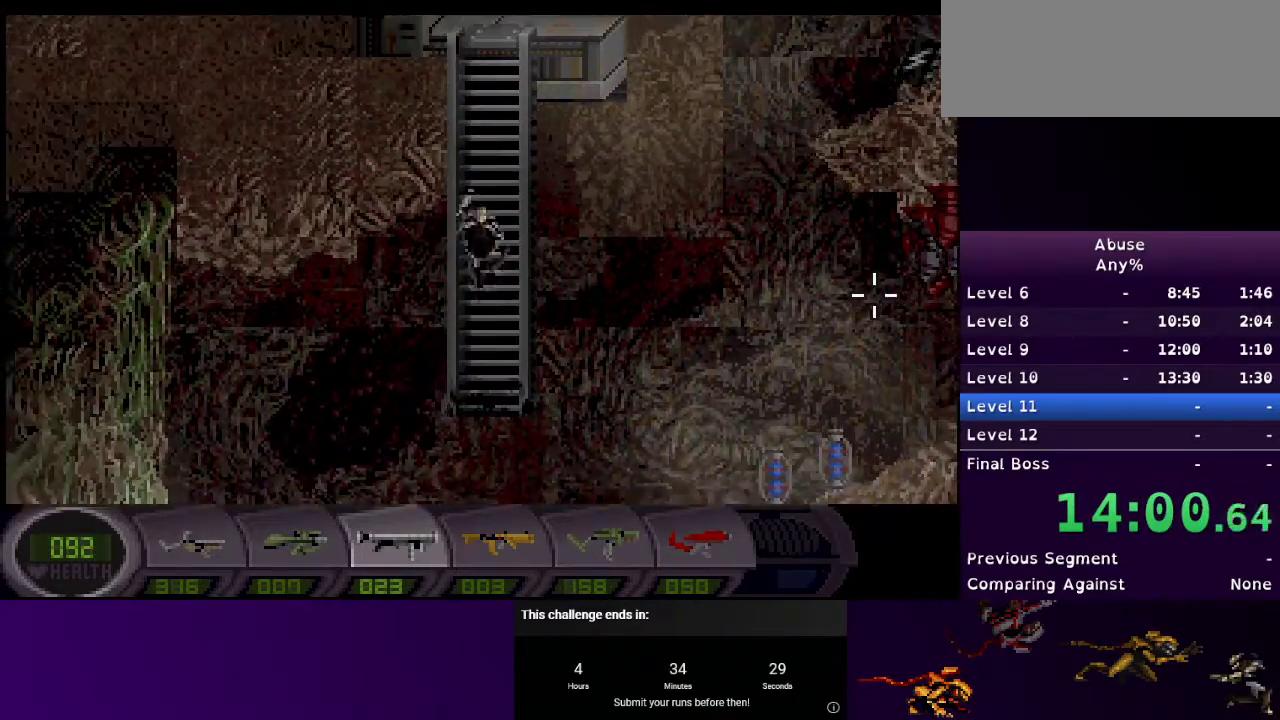
{"keys": ["w"], "mouse": ["right"], "events": []}
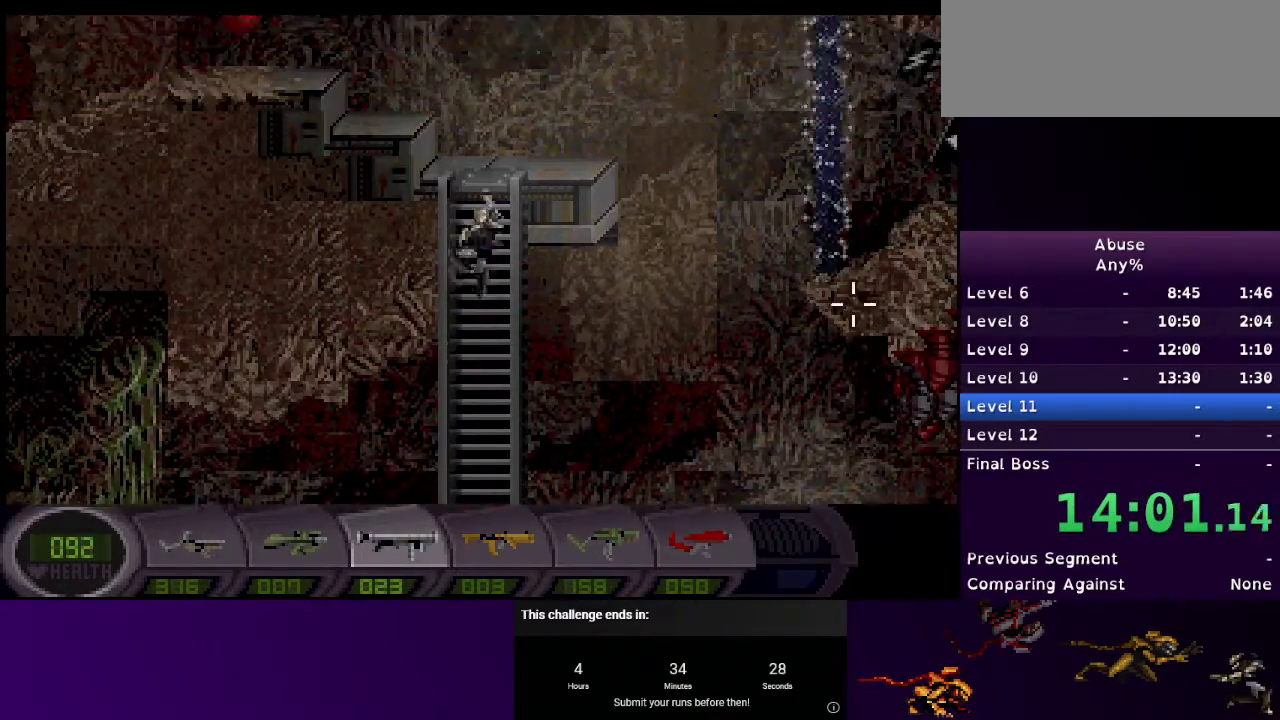
{"keys": ["a", "w"], "mouse": ["right"], "events": [[433, "a", "down"]]}
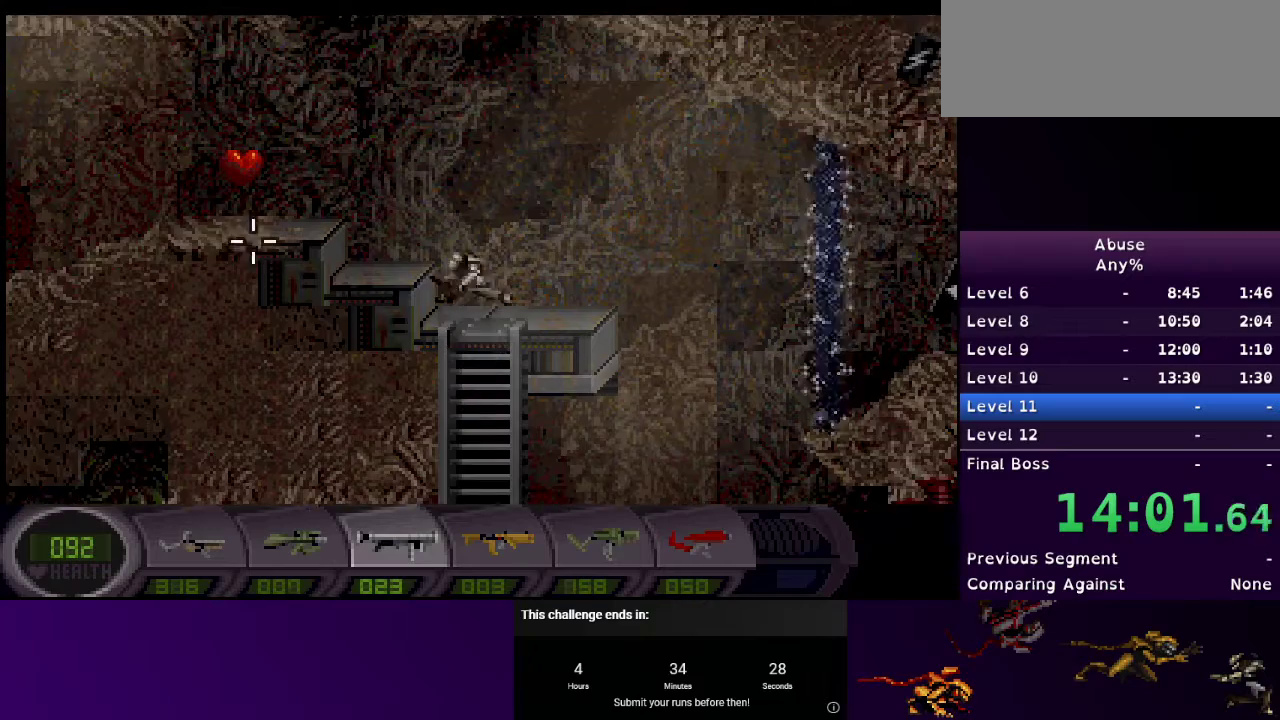
{"keys": ["a"], "mouse": ["right"], "events": [[100, "w", "up"]]}
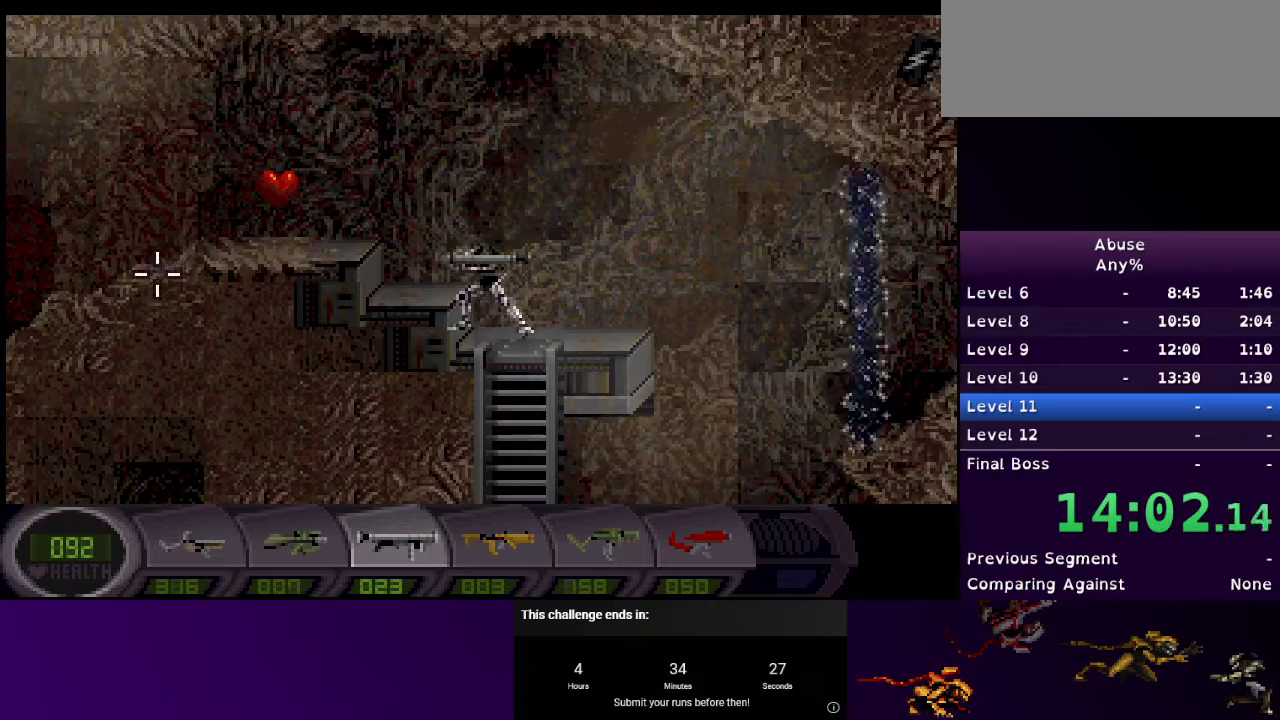
{"keys": ["a"], "mouse": ["right"], "events": [[33, "w", "down"], [133, "w", "up"]]}
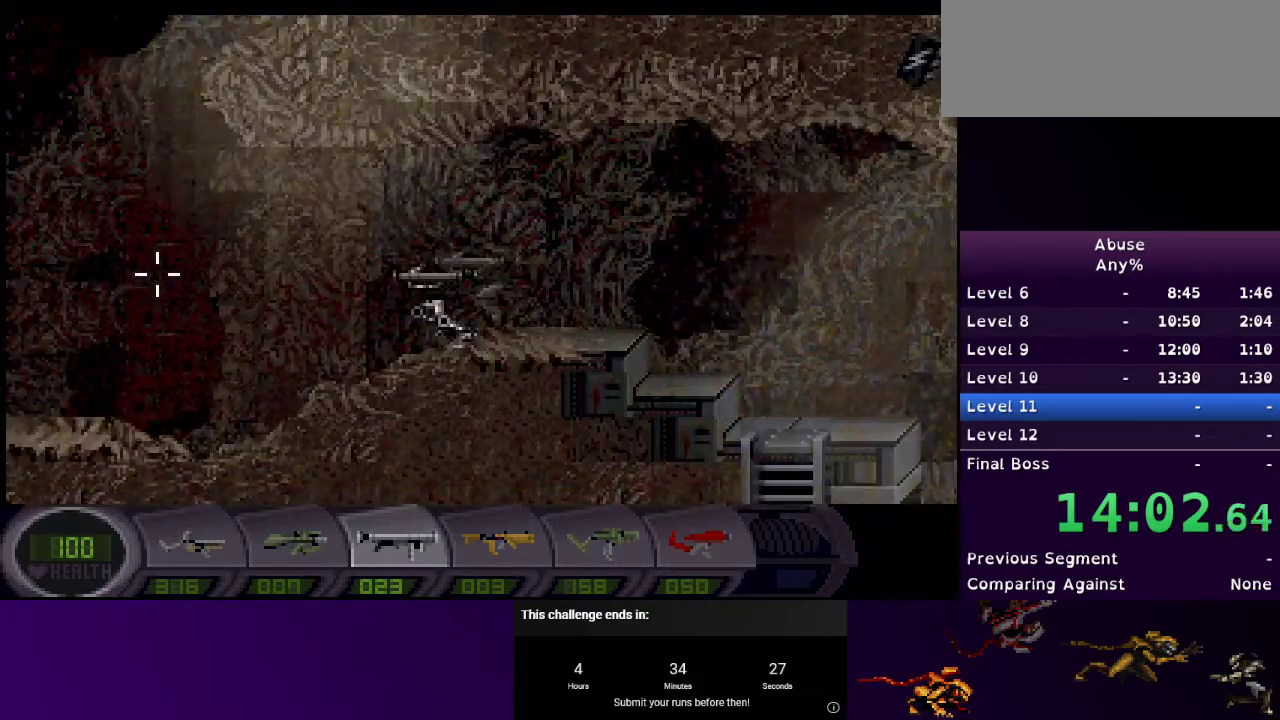
{"keys": ["a", "s"], "mouse": ["right"], "events": [[500, "s", "down"]]}
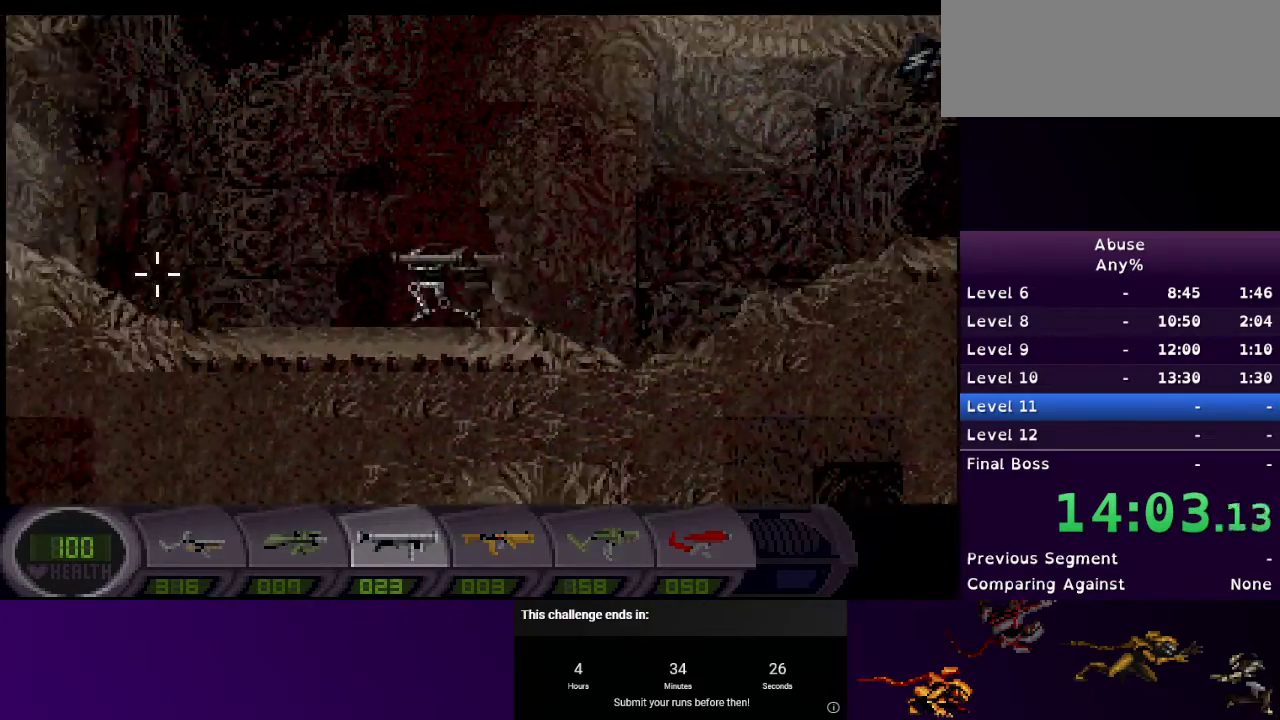
{"keys": ["a", "s"], "mouse": ["right"], "events": []}
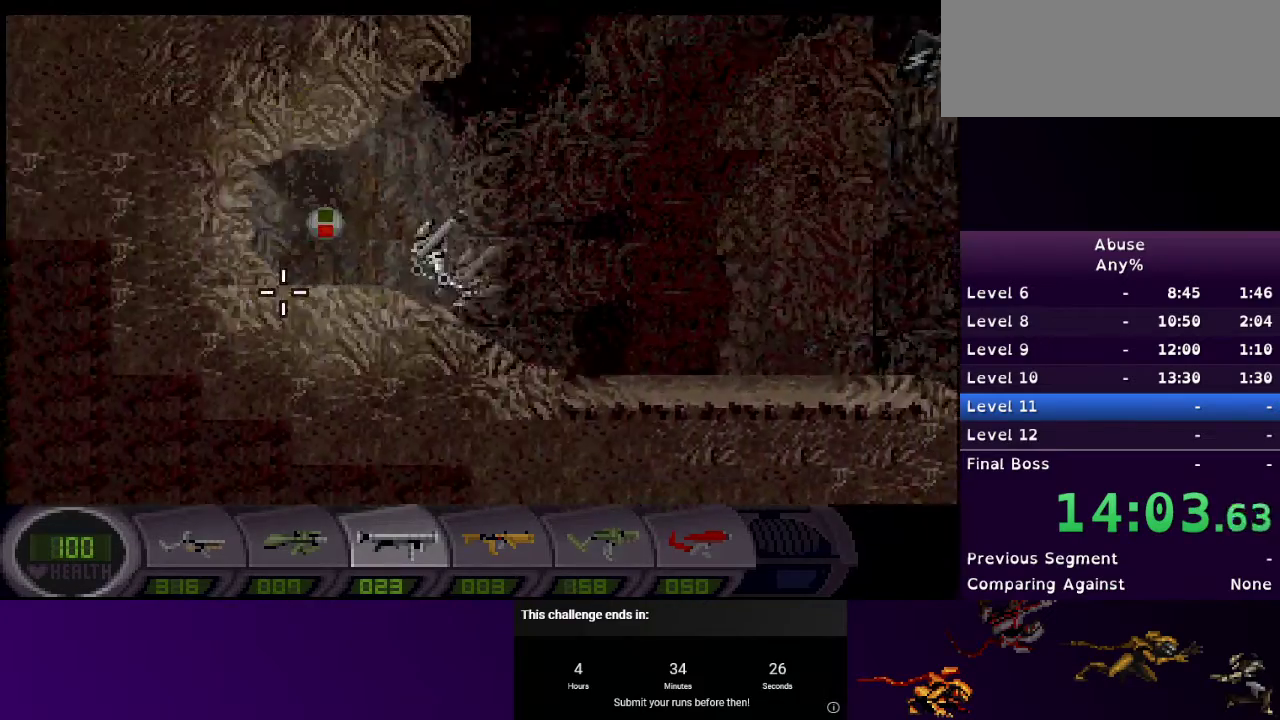
{"keys": ["d"], "mouse": ["right"], "events": [[133, "d", "down"], [167, "a", "up"], [400, "s", "up"]]}
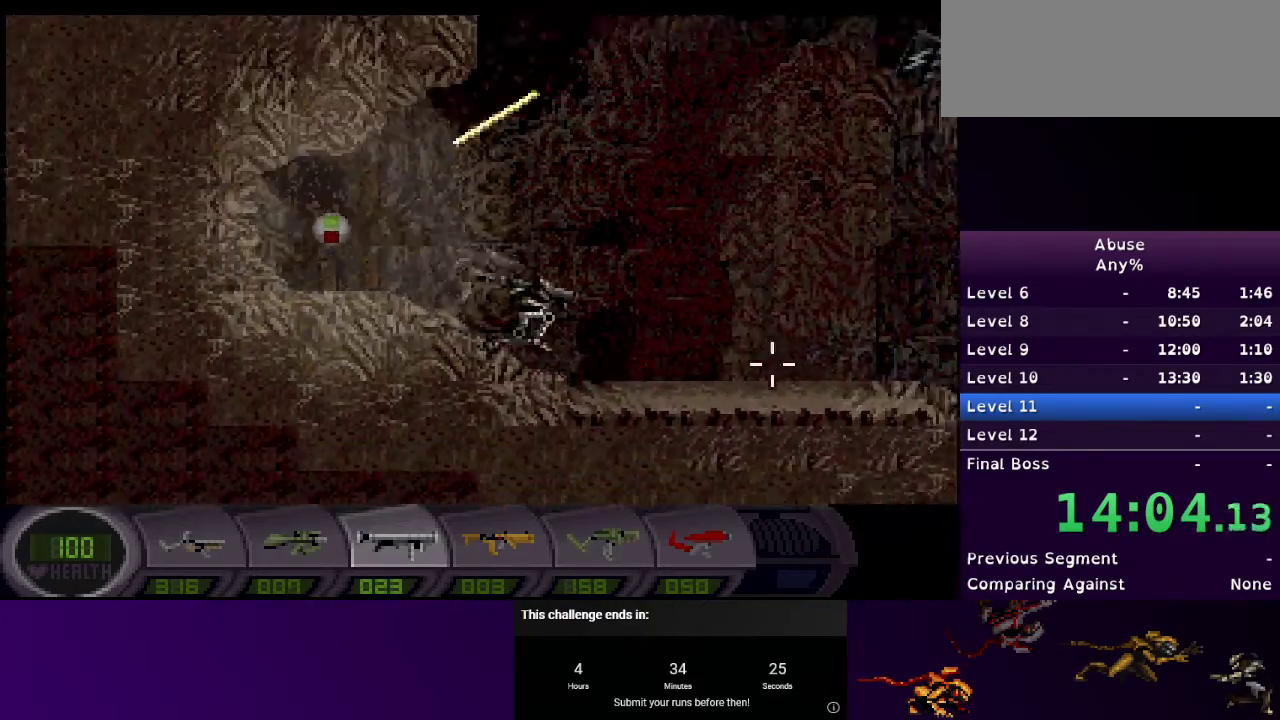
{"keys": ["d"], "mouse": ["right"], "events": []}
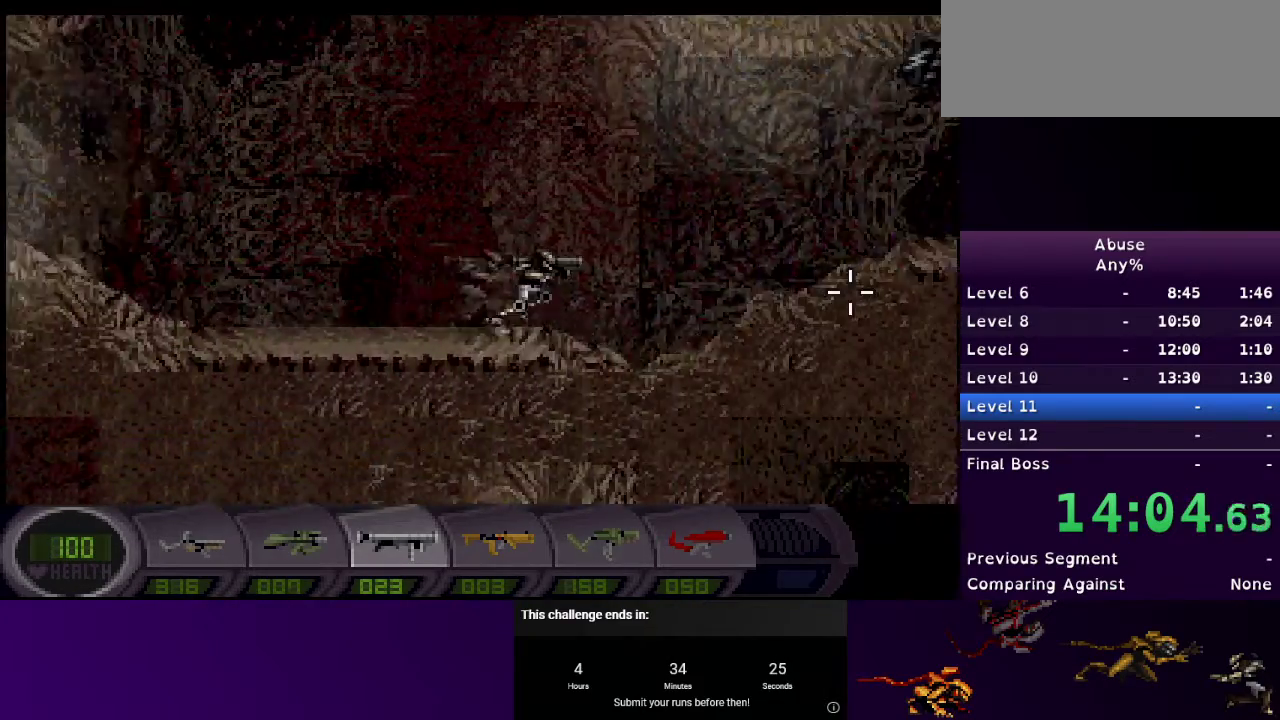
{"keys": ["d"], "mouse": ["right"], "events": []}
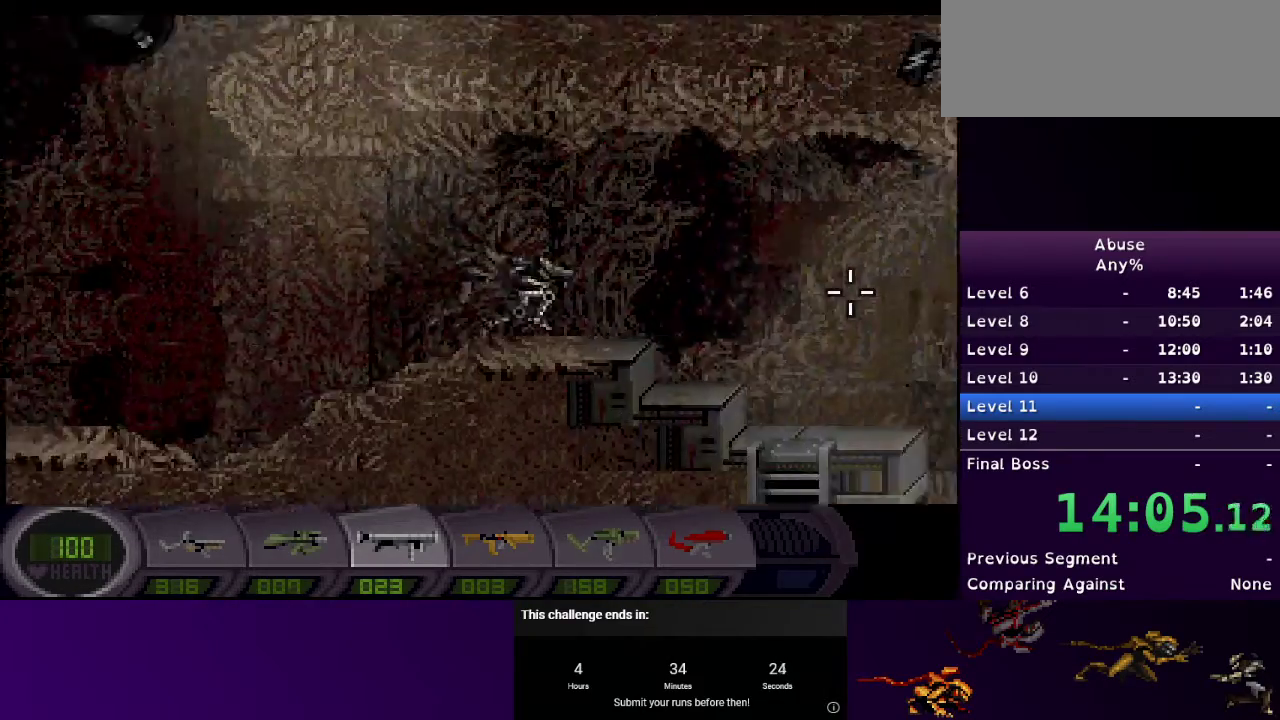
{"keys": ["d", "w"], "mouse": ["right"], "events": [[500, "w", "down"]]}
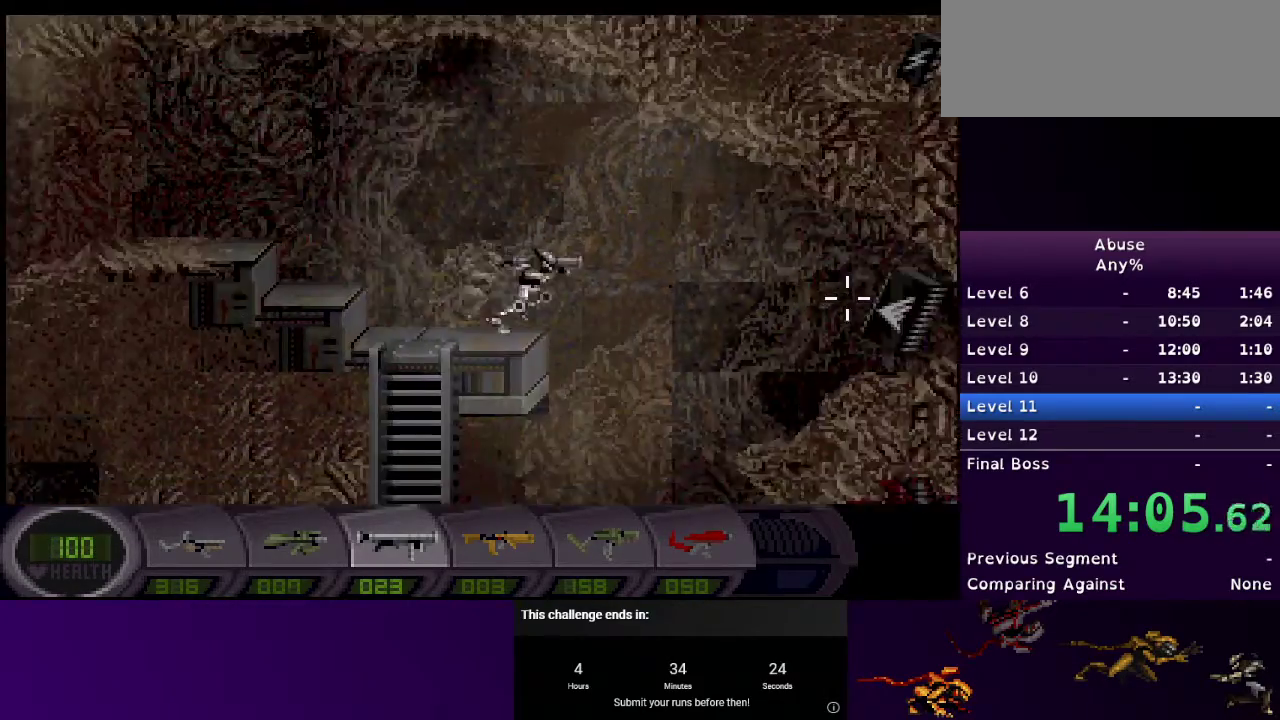
{"keys": ["a", "d", "w"], "mouse": ["right"], "events": [[33, "w", "up"], [500, "a", "down"], [500, "w", "down"]]}
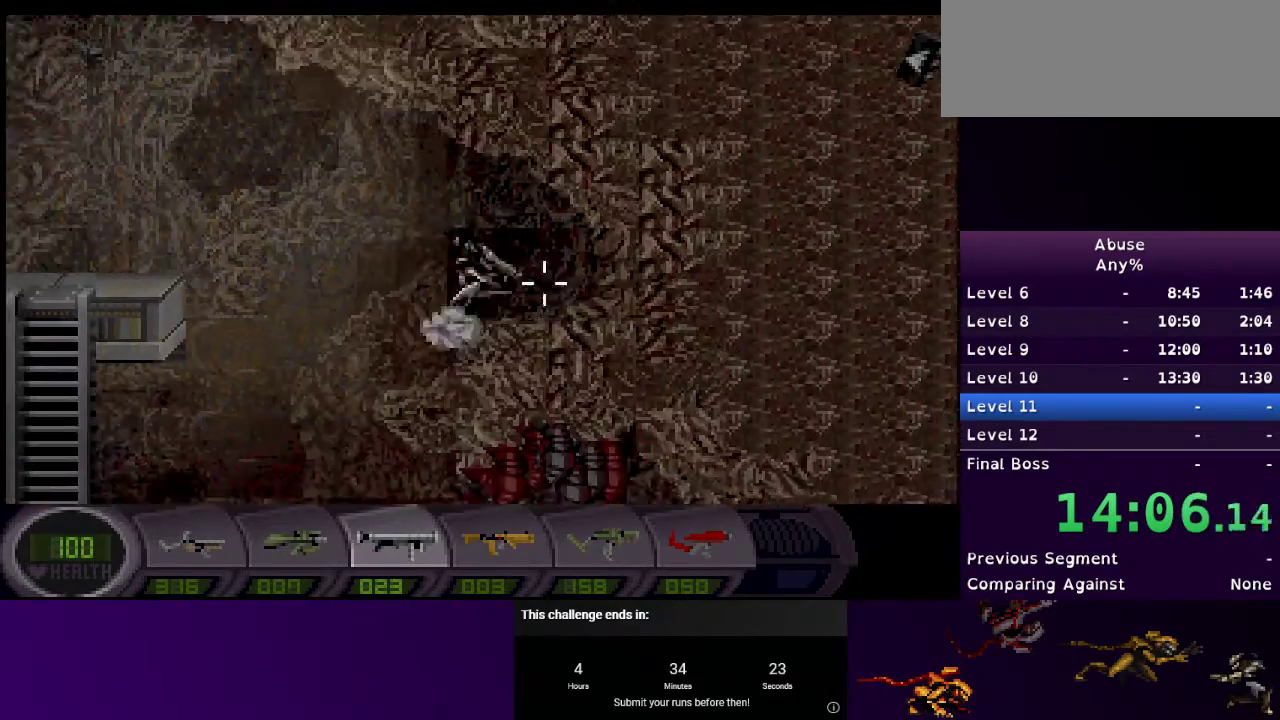
{"keys": ["a"], "mouse": ["right"], "events": [[67, "d", "up"], [67, "w", "up"], [167, "mouse_right", "up"], [300, "mouse_right", "down"]]}
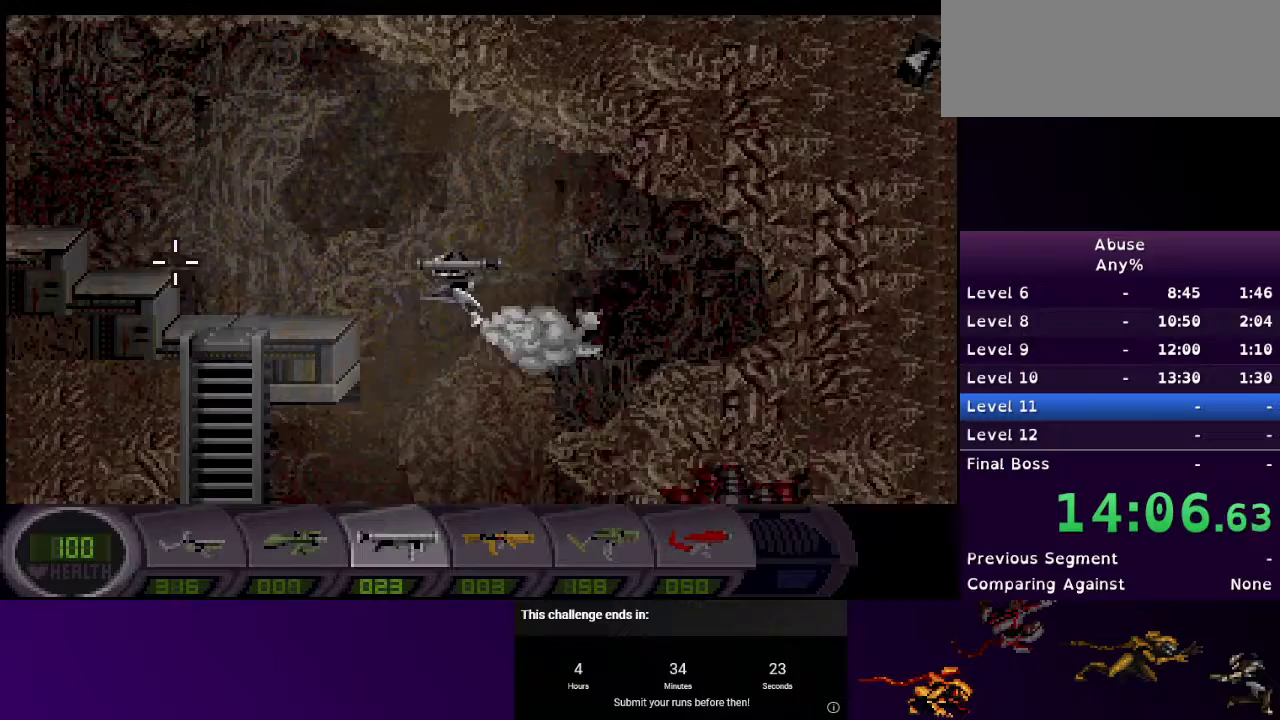
{"keys": ["a"], "mouse": [], "events": [[233, "1", "down"], [300, "1", "up"], [500, "mouse_right", "up"]]}
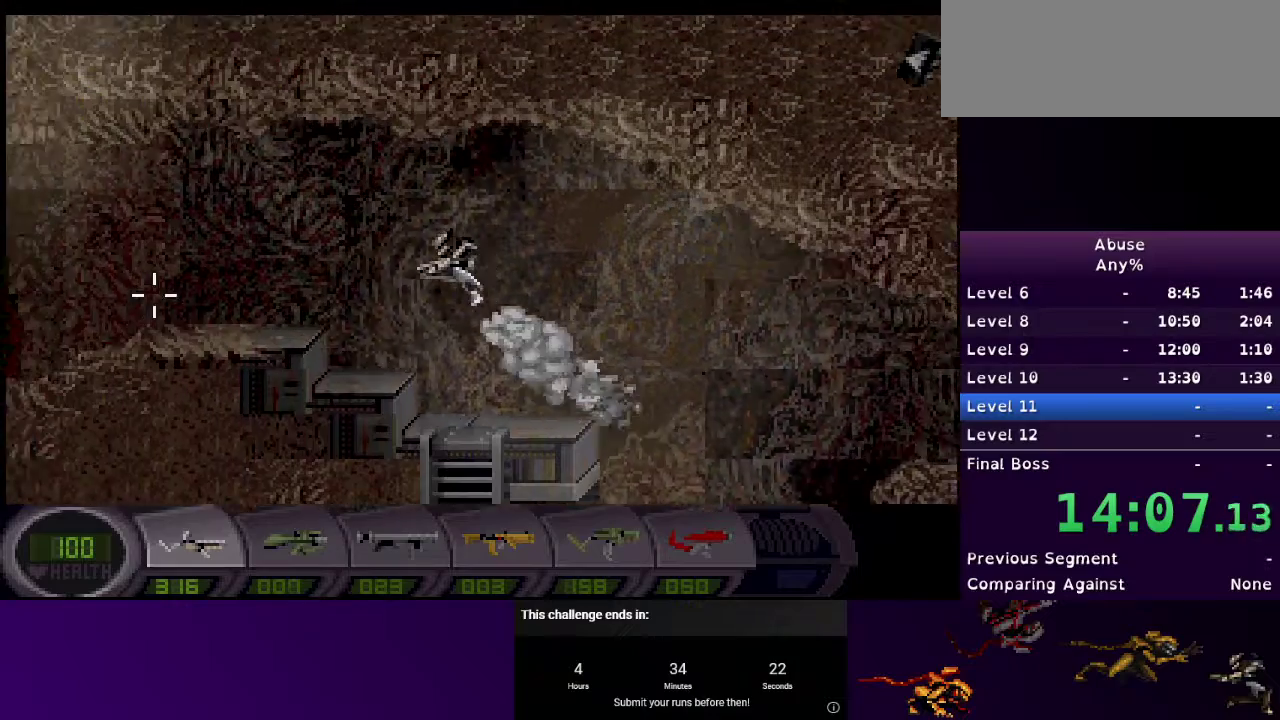
{"keys": ["a"], "mouse": ["right"], "events": [[133, "mouse_right", "down"], [233, "mouse_right", "up"], [333, "mouse_right", "down"]]}
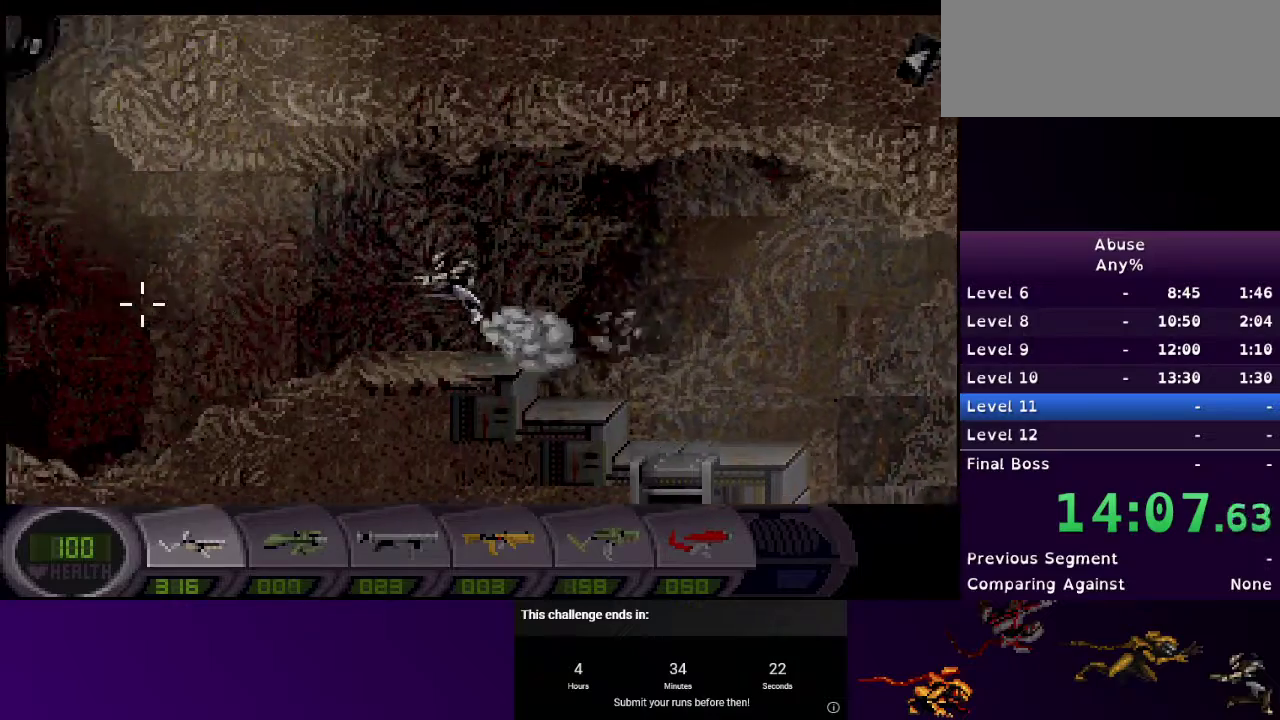
{"keys": ["a"], "mouse": ["right"], "events": [[200, "mouse_right", "up"], [400, "mouse_right", "down"]]}
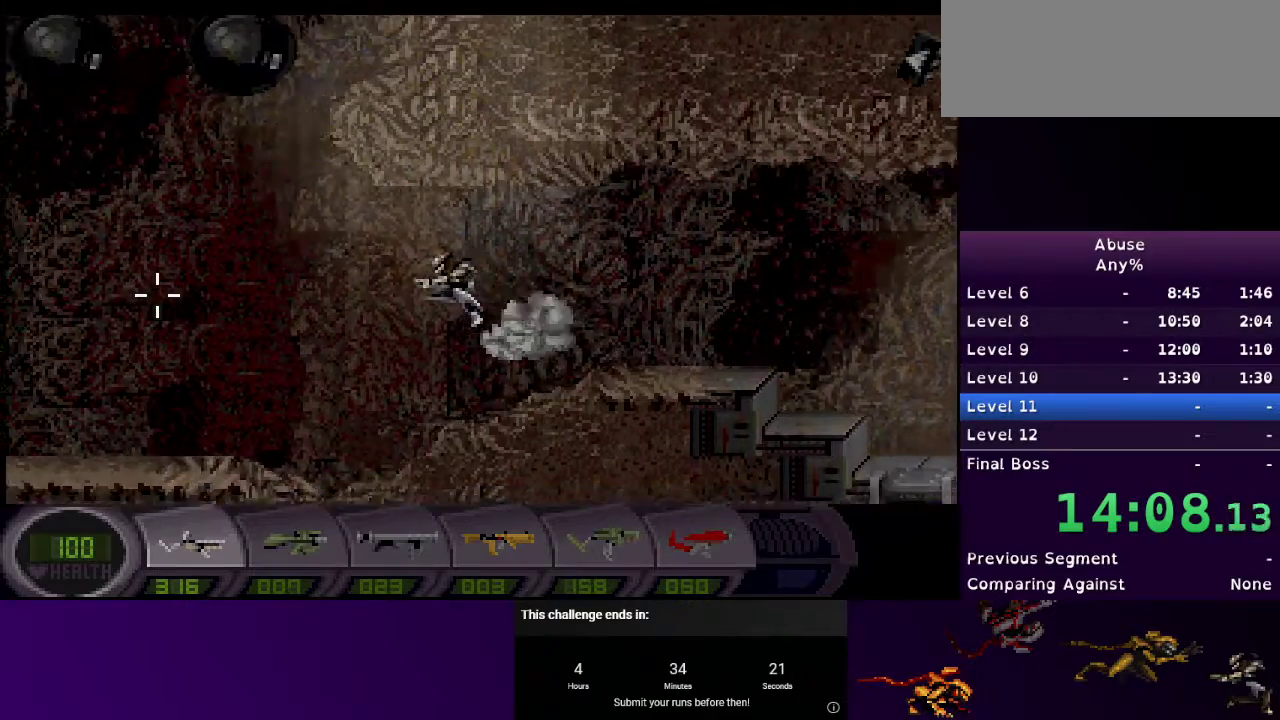
{"keys": ["a", "w"], "mouse": ["right"], "events": [[500, "w", "down"]]}
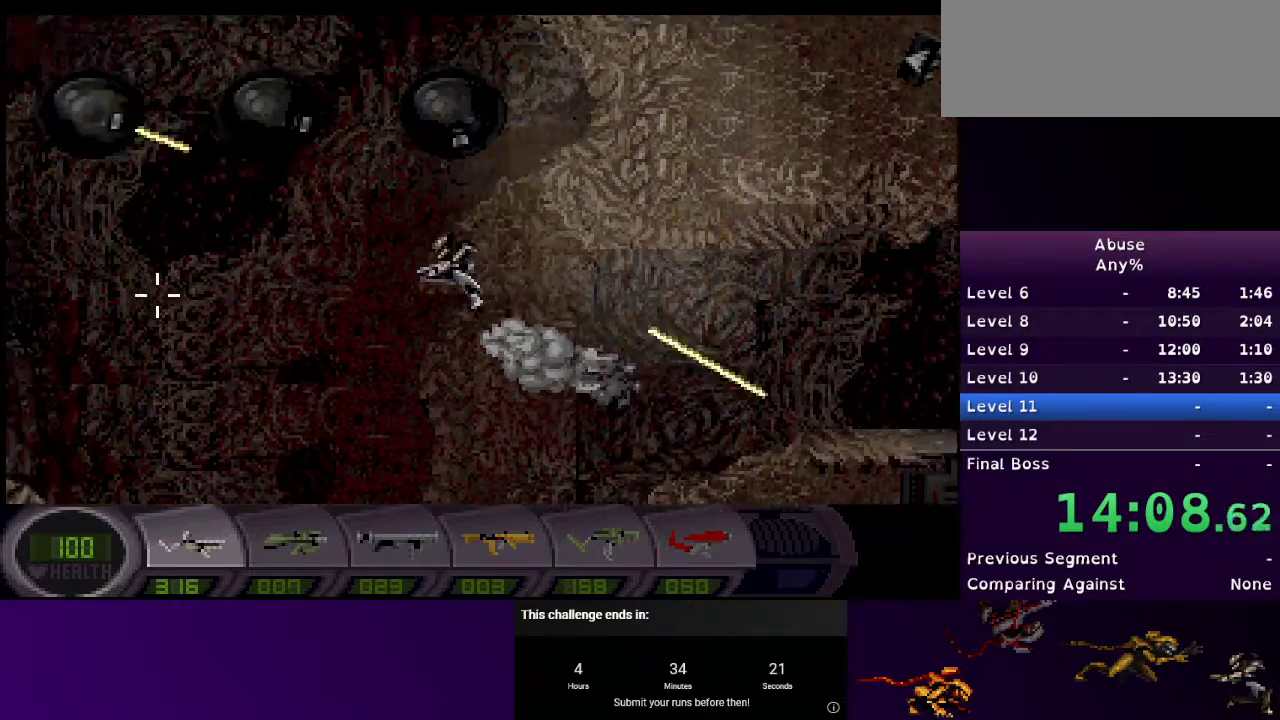
{"keys": ["a"], "mouse": [], "events": [[200, "a", "up"], [333, "a", "down"], [367, "mouse_right", "up"], [500, "w", "up"]]}
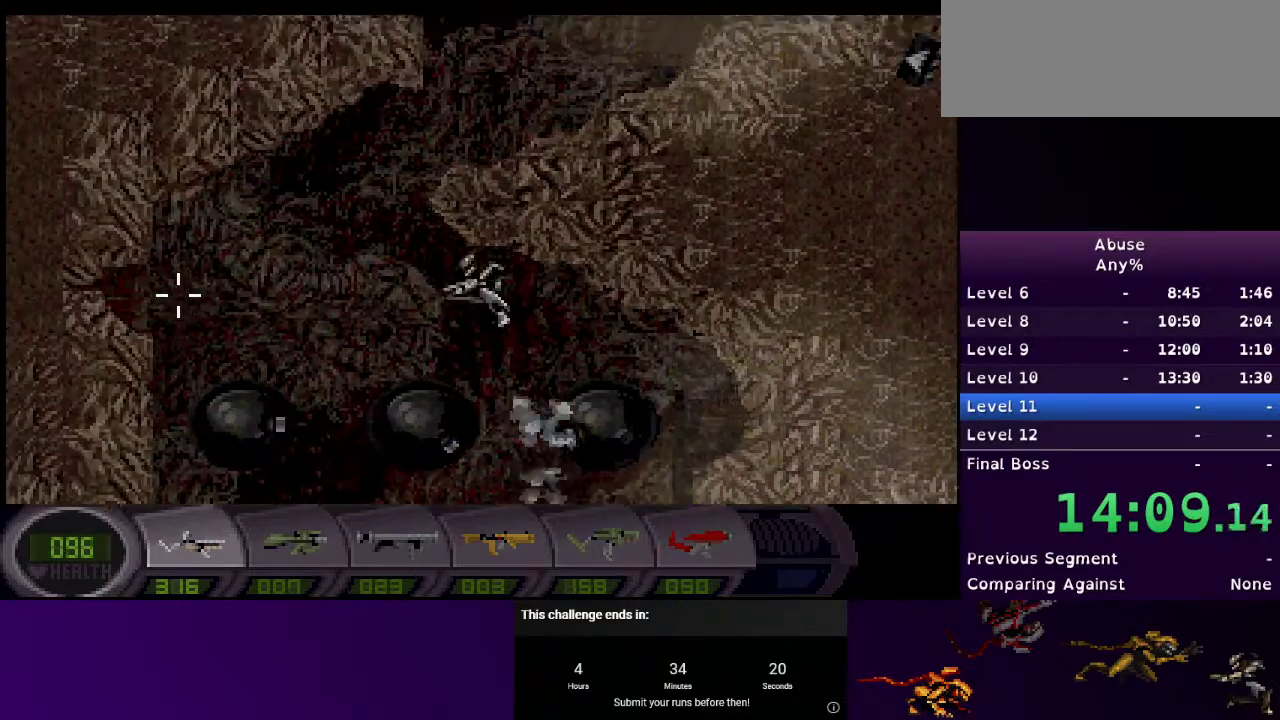
{"keys": ["w"], "mouse": ["right"], "events": [[100, "mouse_right", "down"], [167, "w", "down"], [200, "a", "up"]]}
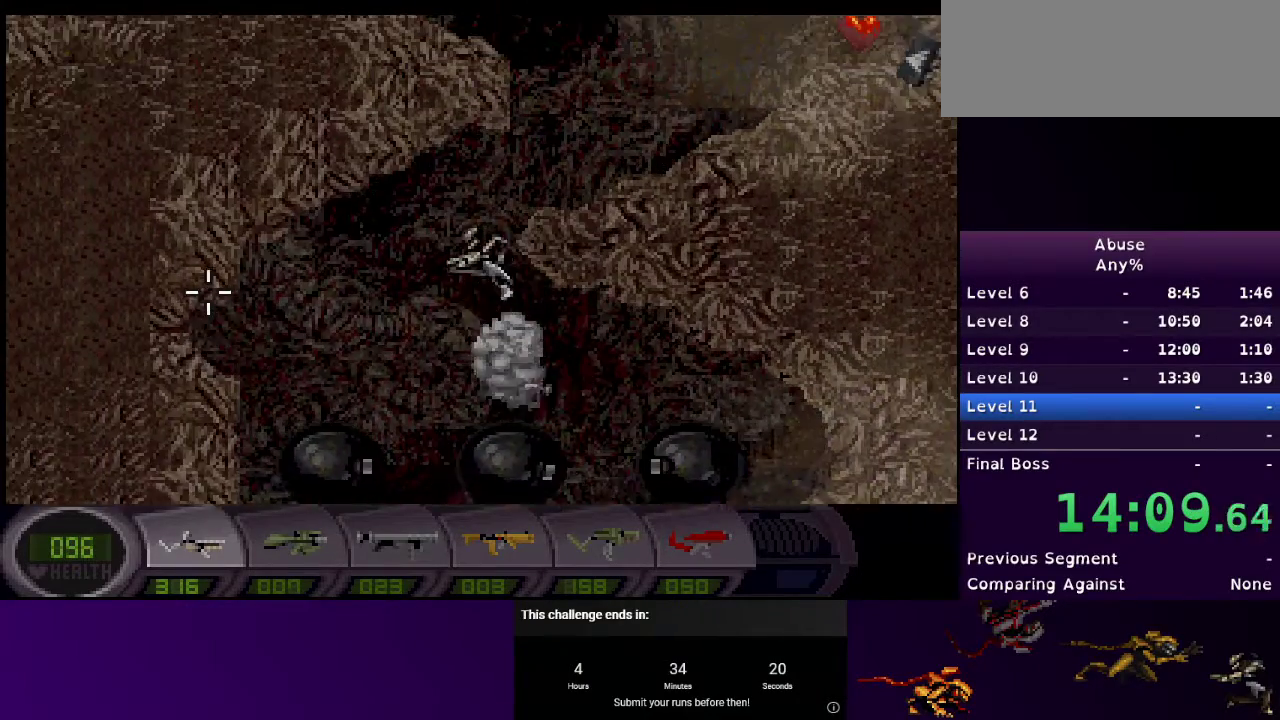
{"keys": ["d", "w"], "mouse": ["right"], "events": [[167, "d", "down"], [167, "mouse_right", "up"], [233, "w", "up"], [300, "mouse_right", "down"], [367, "w", "down"]]}
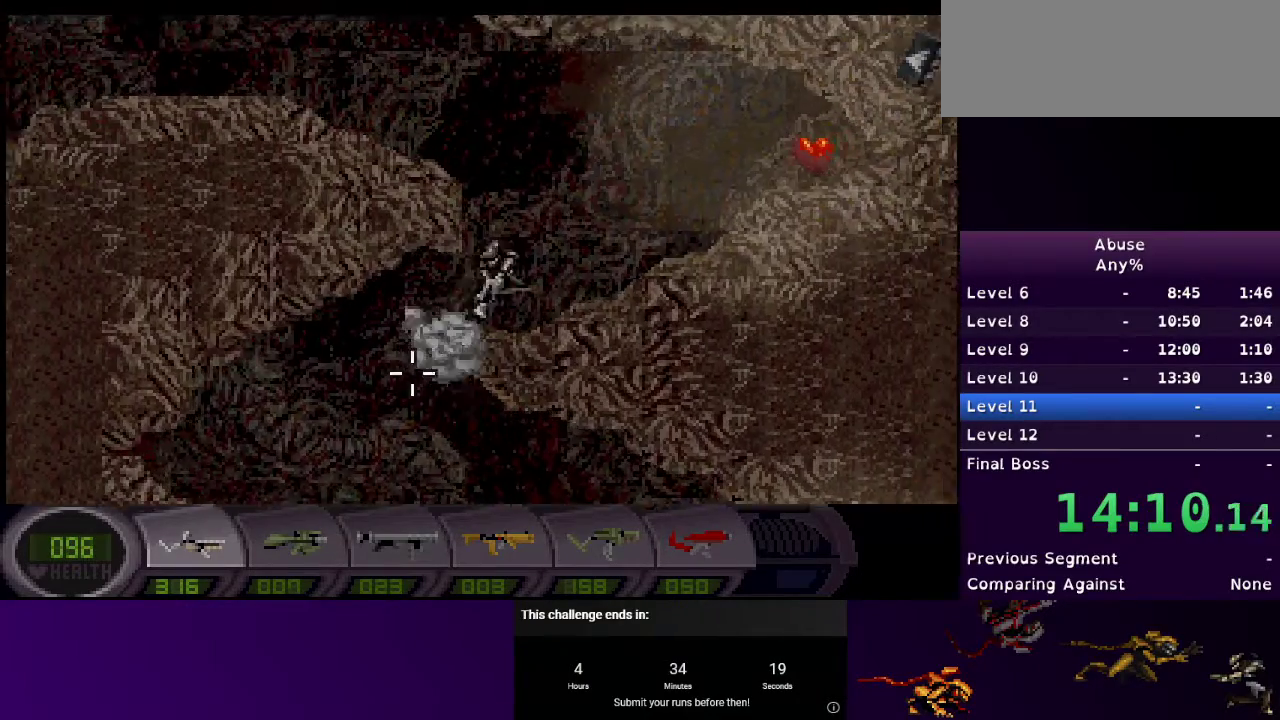
{"keys": ["a"], "mouse": [], "events": [[133, "d", "up"], [200, "a", "down"], [467, "mouse_right", "up"], [467, "w", "up"]]}
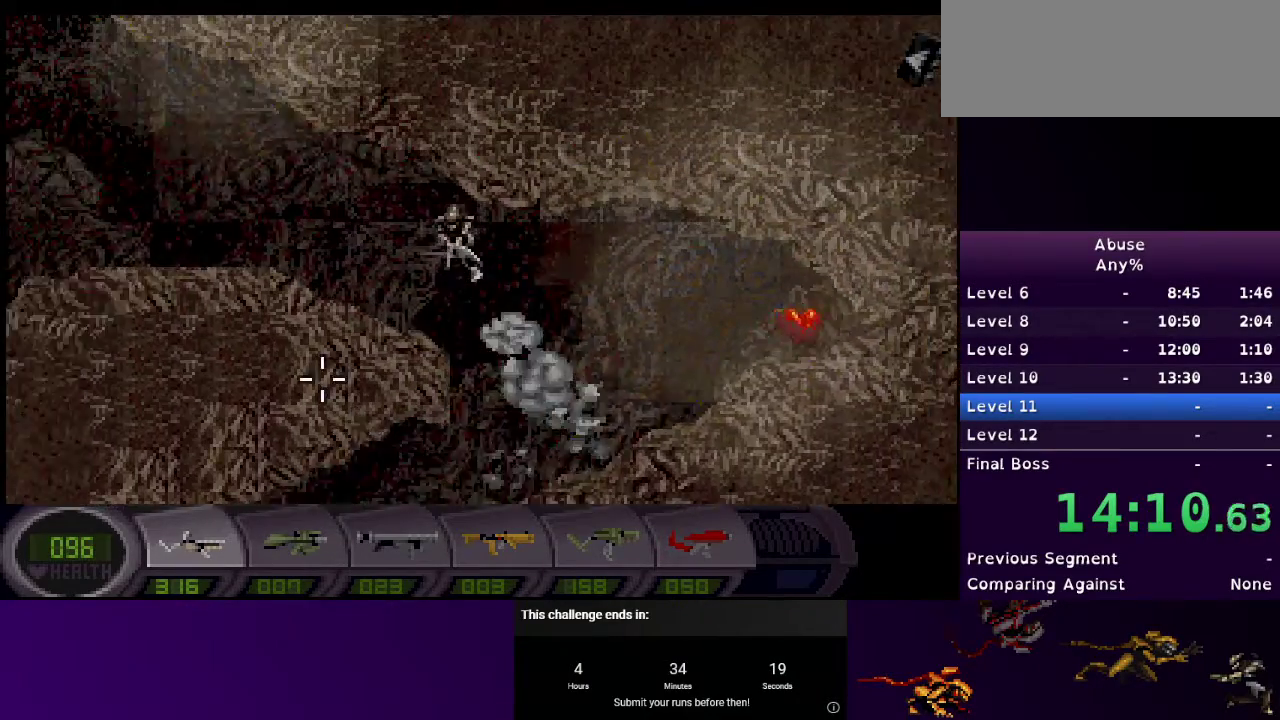
{"keys": ["a"], "mouse": ["right"], "events": [[100, "mouse_right", "down"], [400, "mouse_right", "up"], [467, "mouse_right", "down"]]}
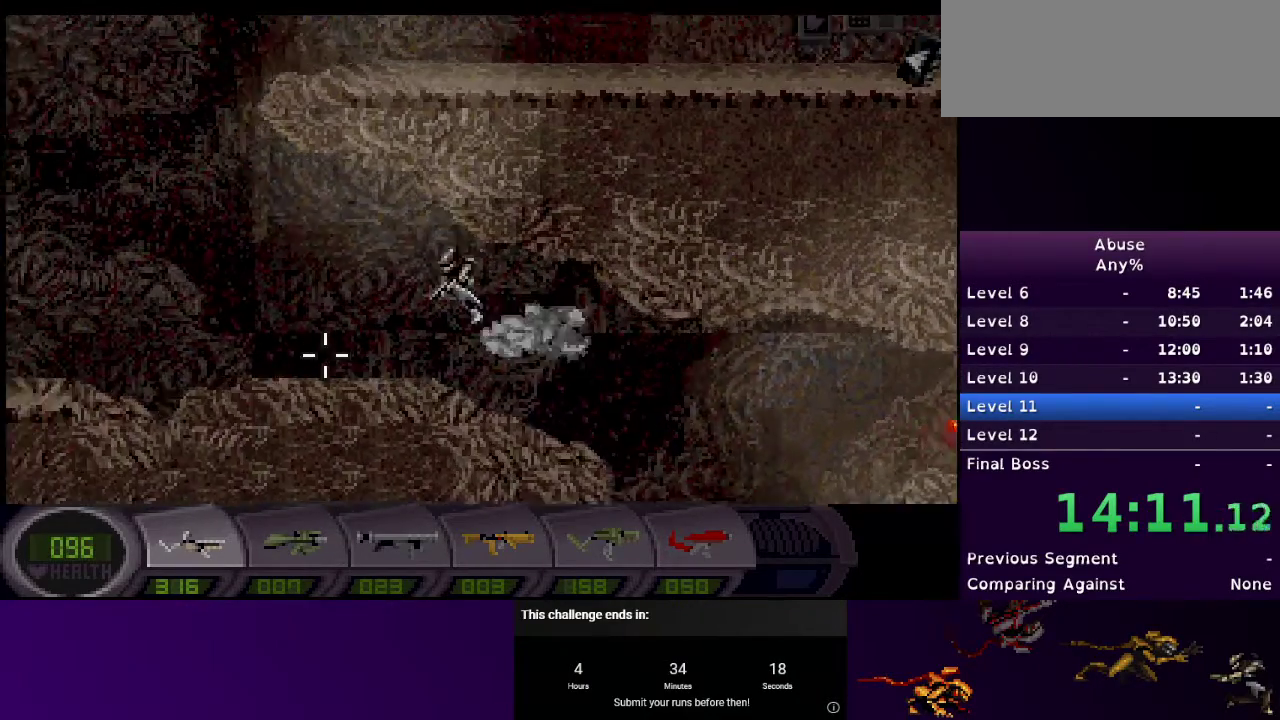
{"keys": ["a", "w"], "mouse": ["right"], "events": [[33, "mouse_right", "up"], [67, "mouse_right", "down"], [167, "mouse_right", "up"], [233, "mouse_right", "down"], [400, "w", "down"]]}
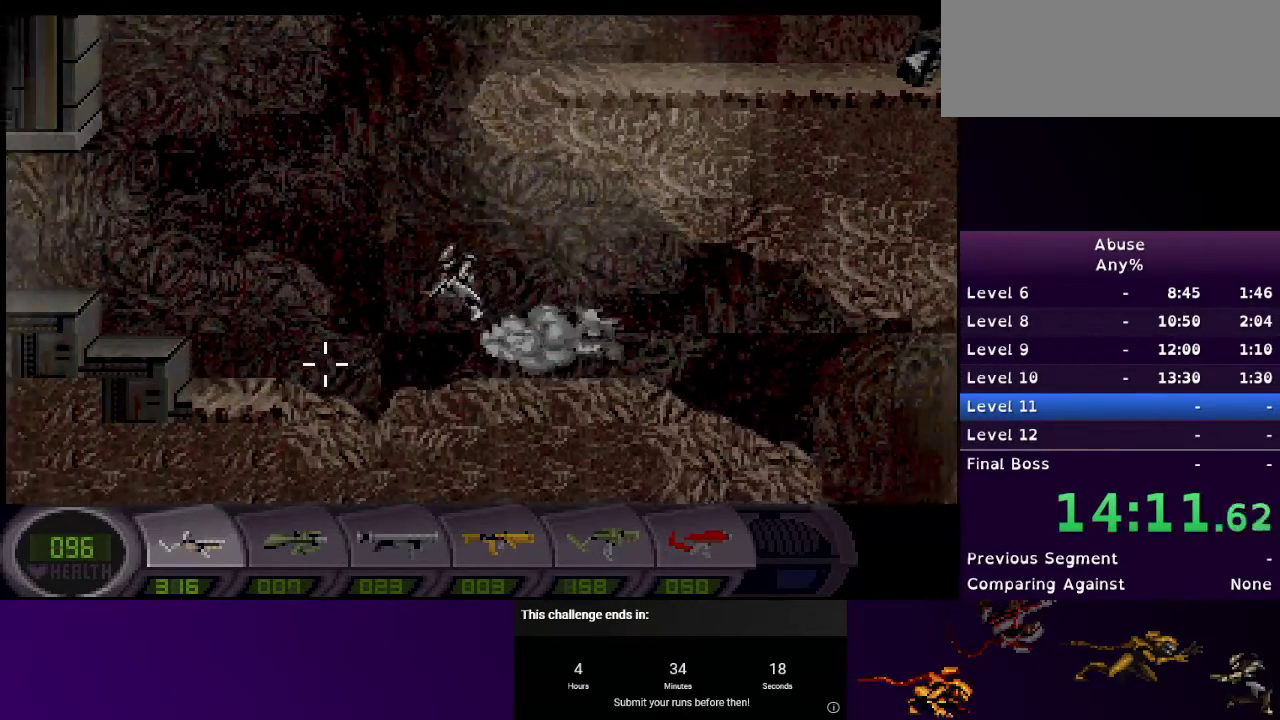
{"keys": ["d"], "mouse": [], "events": [[100, "a", "up"], [433, "d", "down"], [467, "mouse_right", "up"], [467, "w", "up"]]}